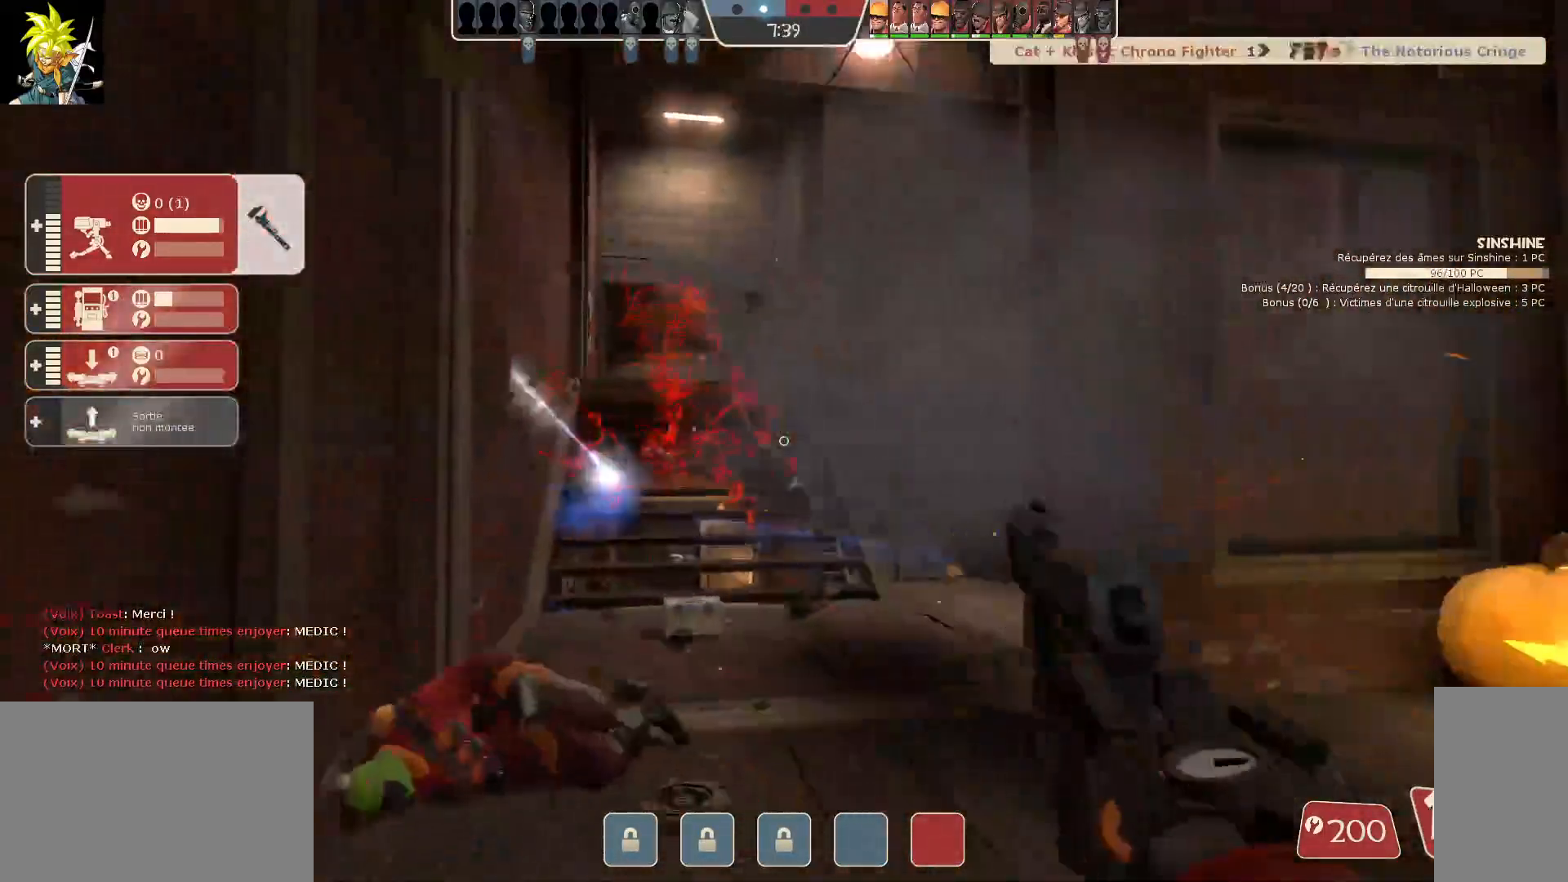
Gameplay with keyboard and mouse; each line is a JSON object with the keys and mouse buttons held at the frame after it. "events" lists presses ("down") and releases ("up") of "a", "ctrl", "d", "e", "f", "q", "r", "s", "shift", "space", "tab", "z", "mouse_left", "mouse_wheel", "mouse_right", "mouse_mb4" and "mouse_mb5" between this image and that frame as [ms after this image, input, new state], when the widget could be followed in between. "mouse_left", "mouse_wheel", "mouse_right", "mouse_mb4", "mouse_mb5" = the "left", "wheel", "right", "mb4", "mb5" buttons of the "mouse" list. No other keys are recorded. "wheel" means that the mouse wheel is clicked or scrolled. Mouse movement is not recorded.
{"keys": ["a"], "mouse": ["left"], "events": [[483, "a", "down"]]}
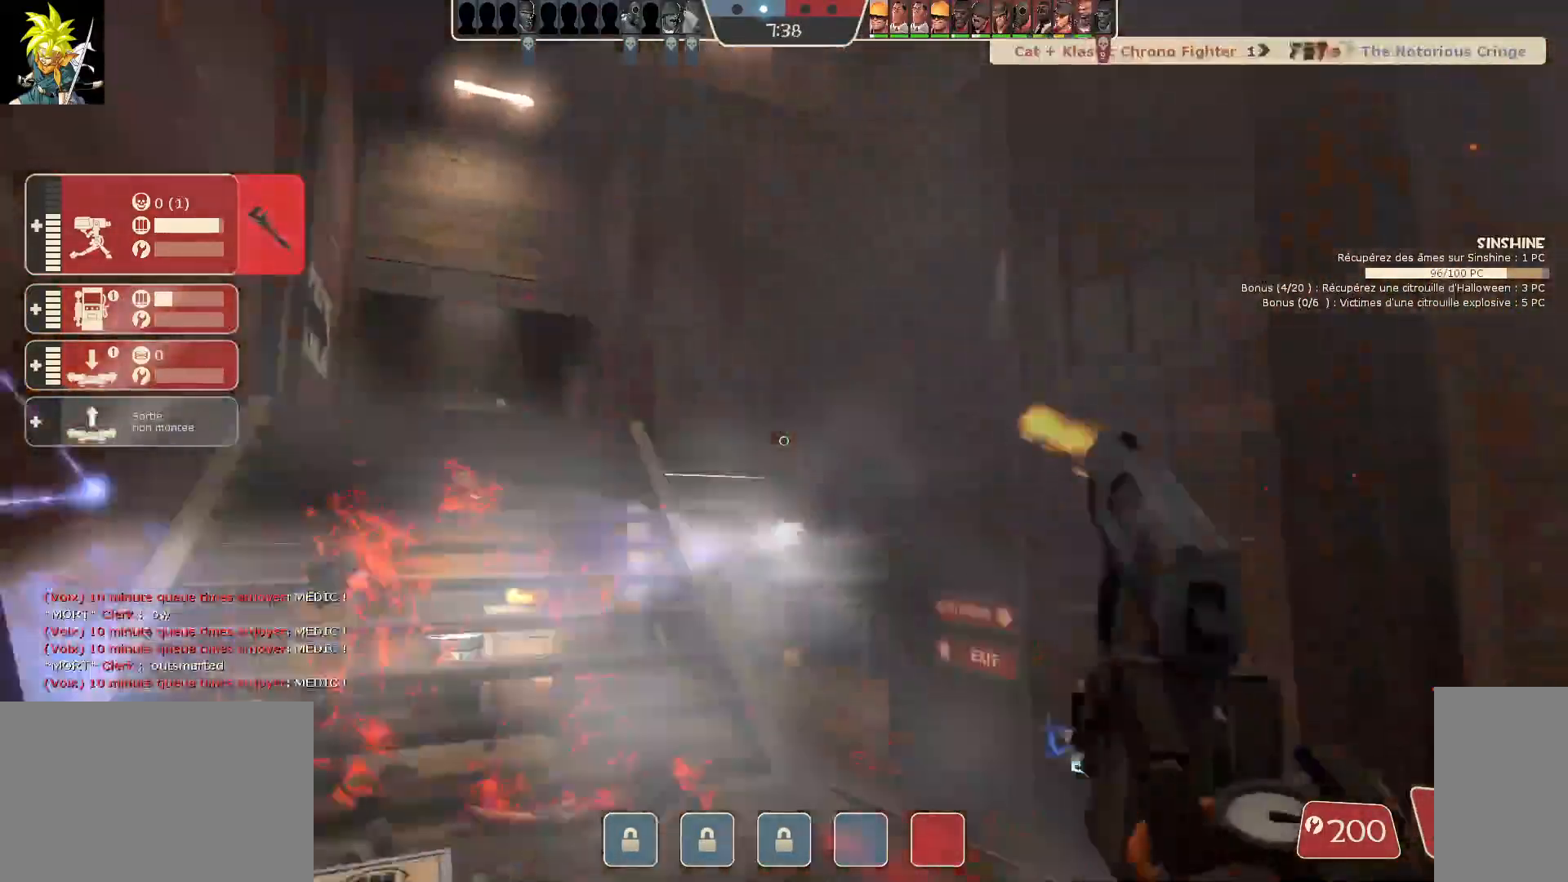
{"keys": ["d", "s"], "mouse": ["left"], "events": [[267, "a", "up"], [317, "s", "down"], [433, "d", "down"]]}
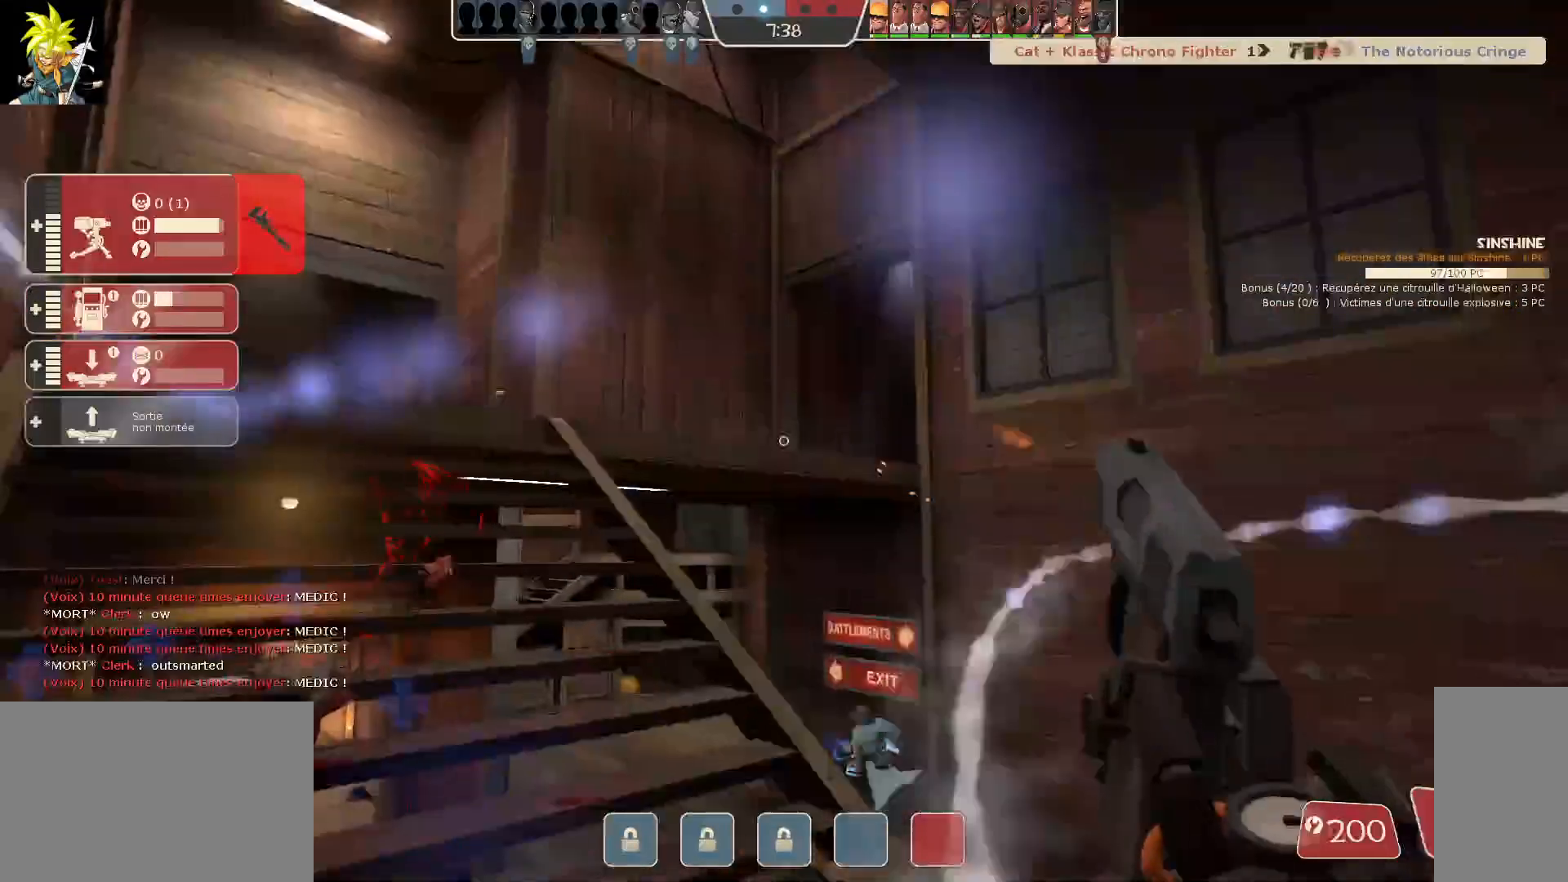
{"keys": [], "mouse": [], "events": [[100, "s", "up"], [133, "mouse_left", "up"], [417, "d", "up"]]}
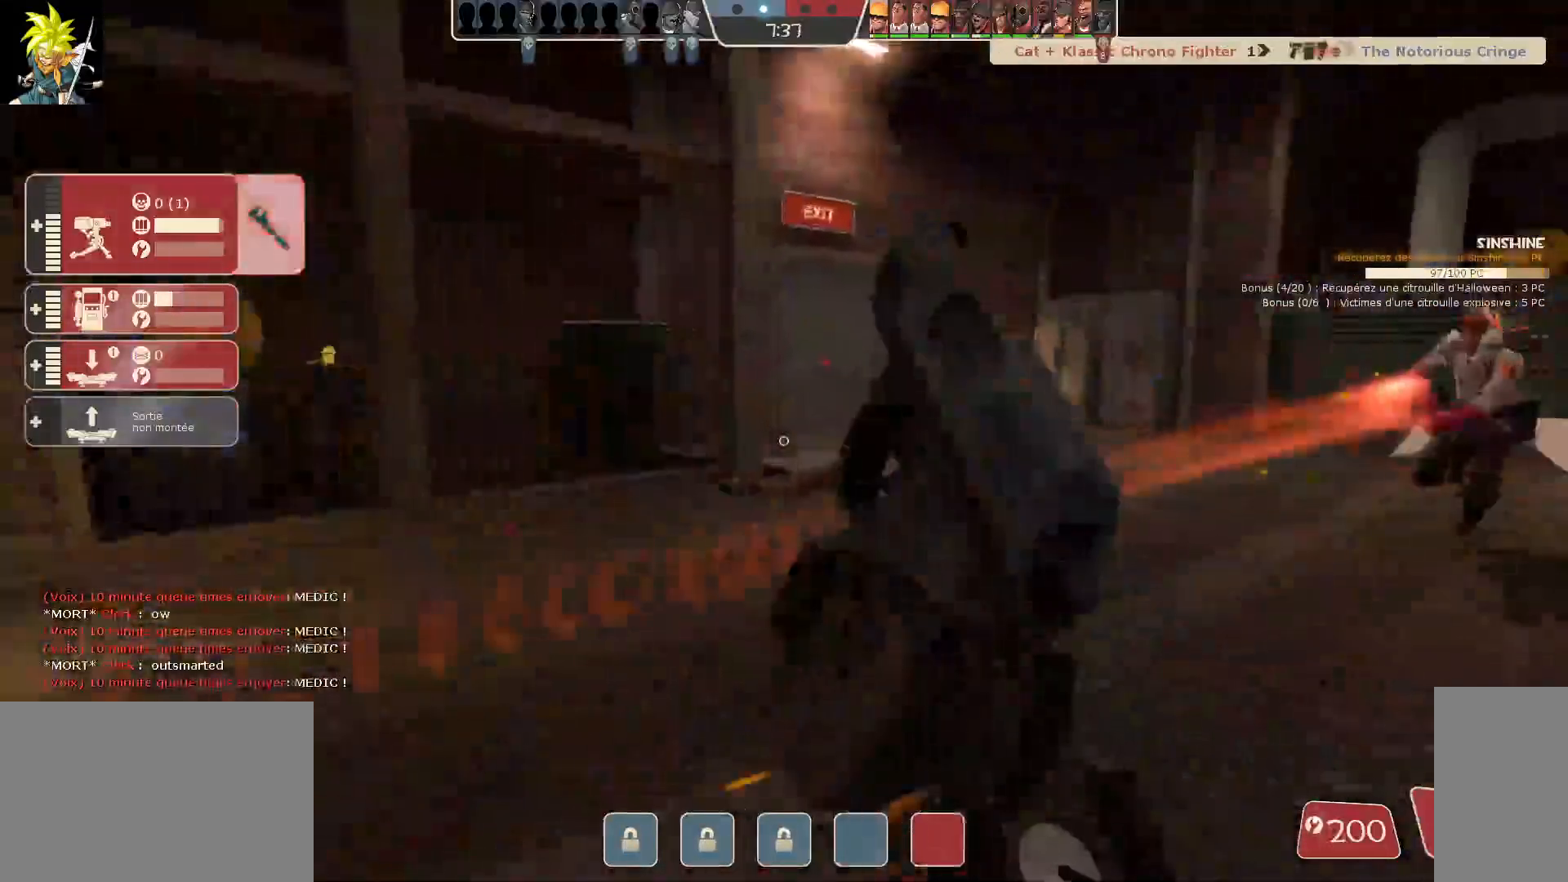
{"keys": [], "mouse": [], "events": []}
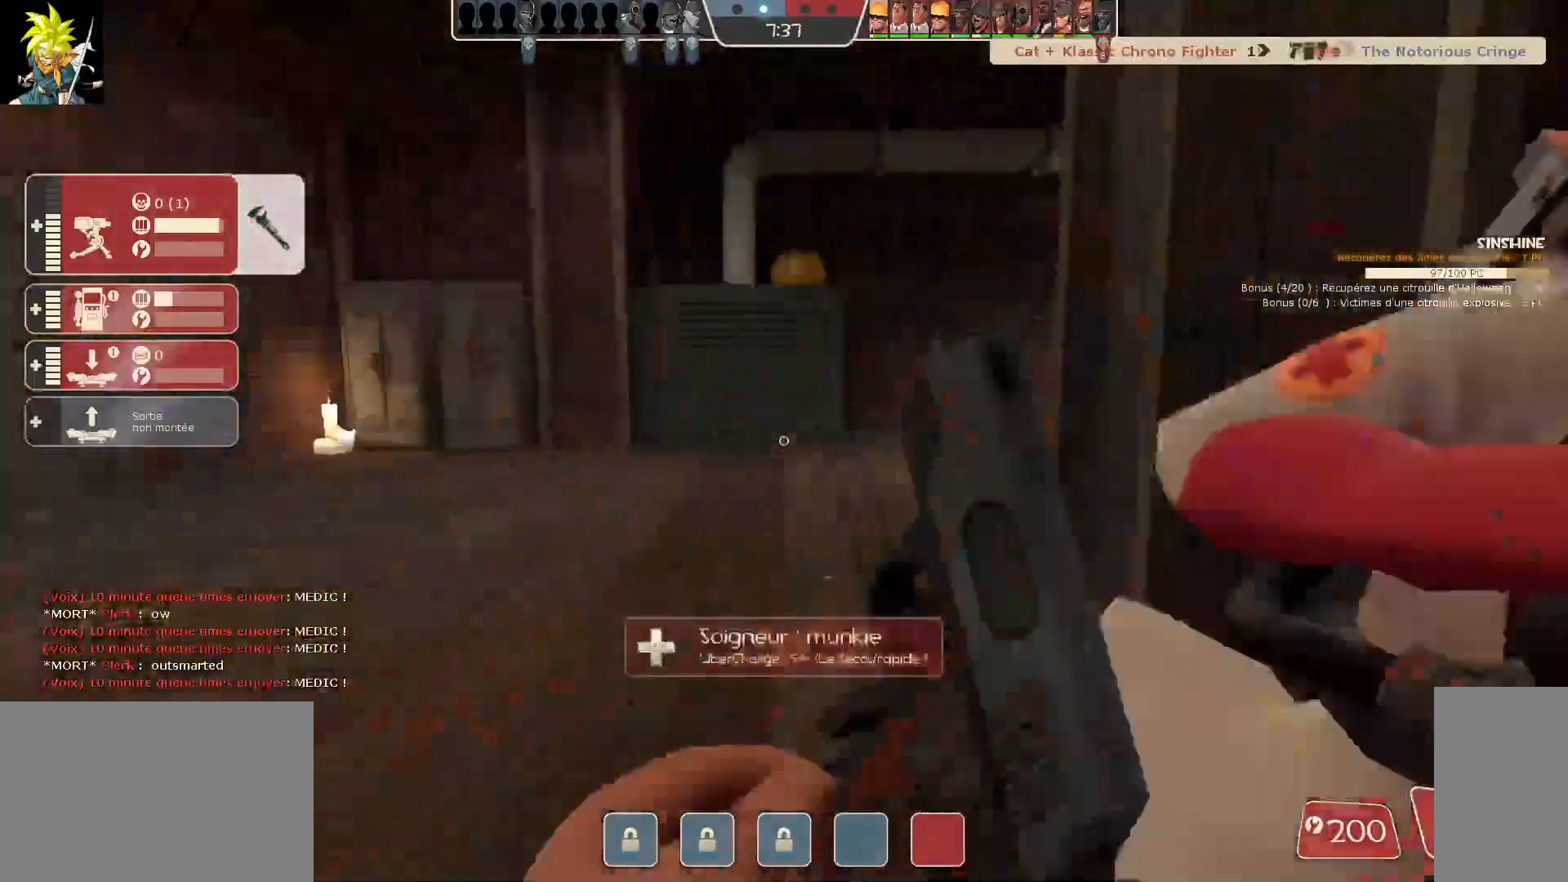
{"keys": [], "mouse": [], "events": []}
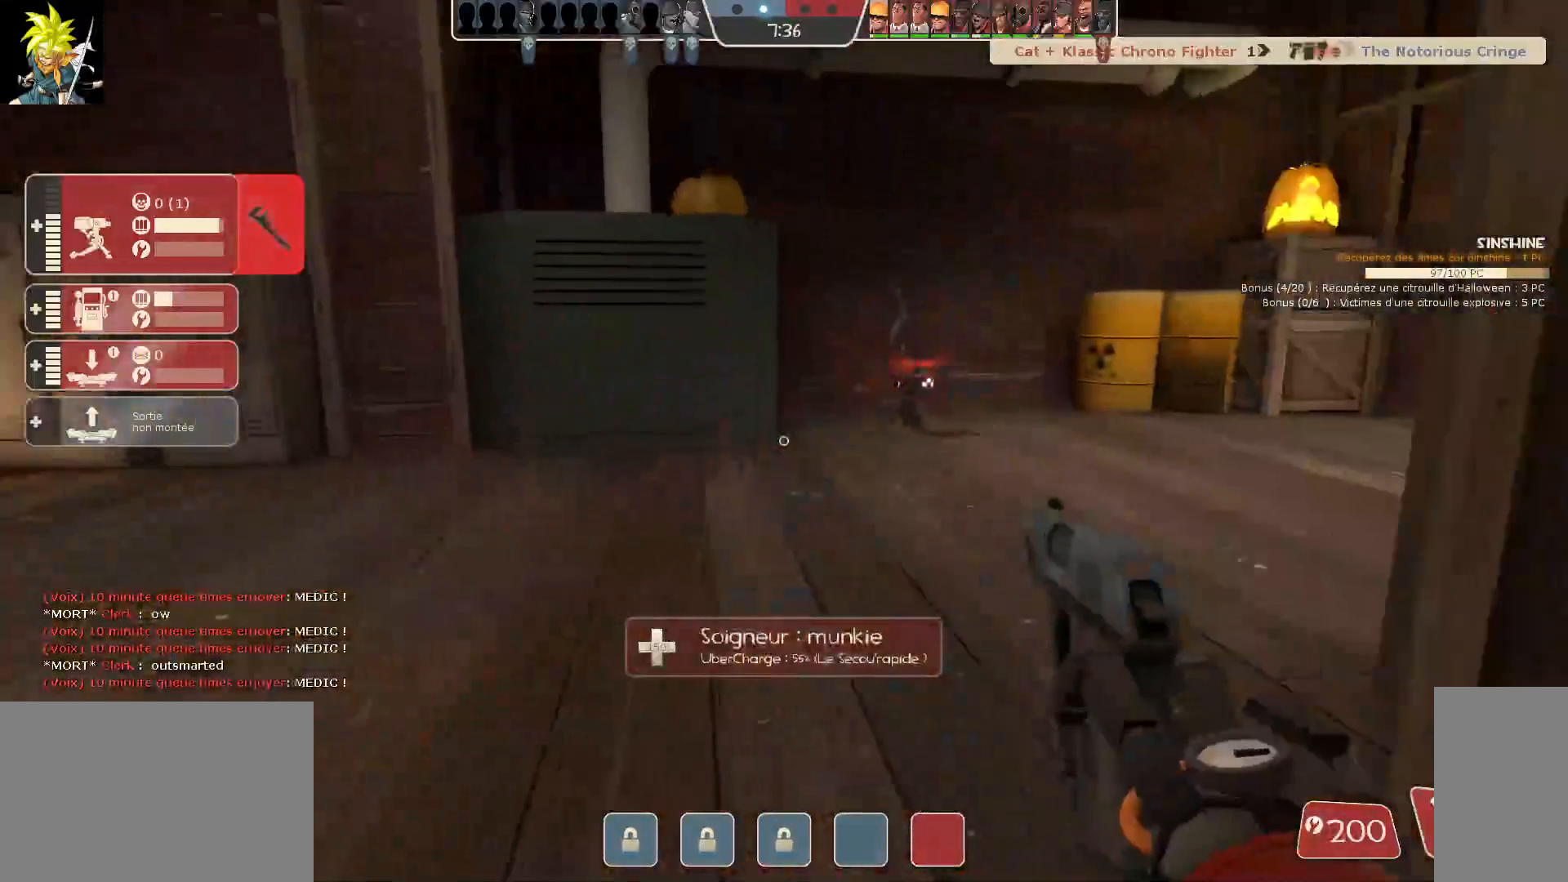
{"keys": [], "mouse": [], "events": []}
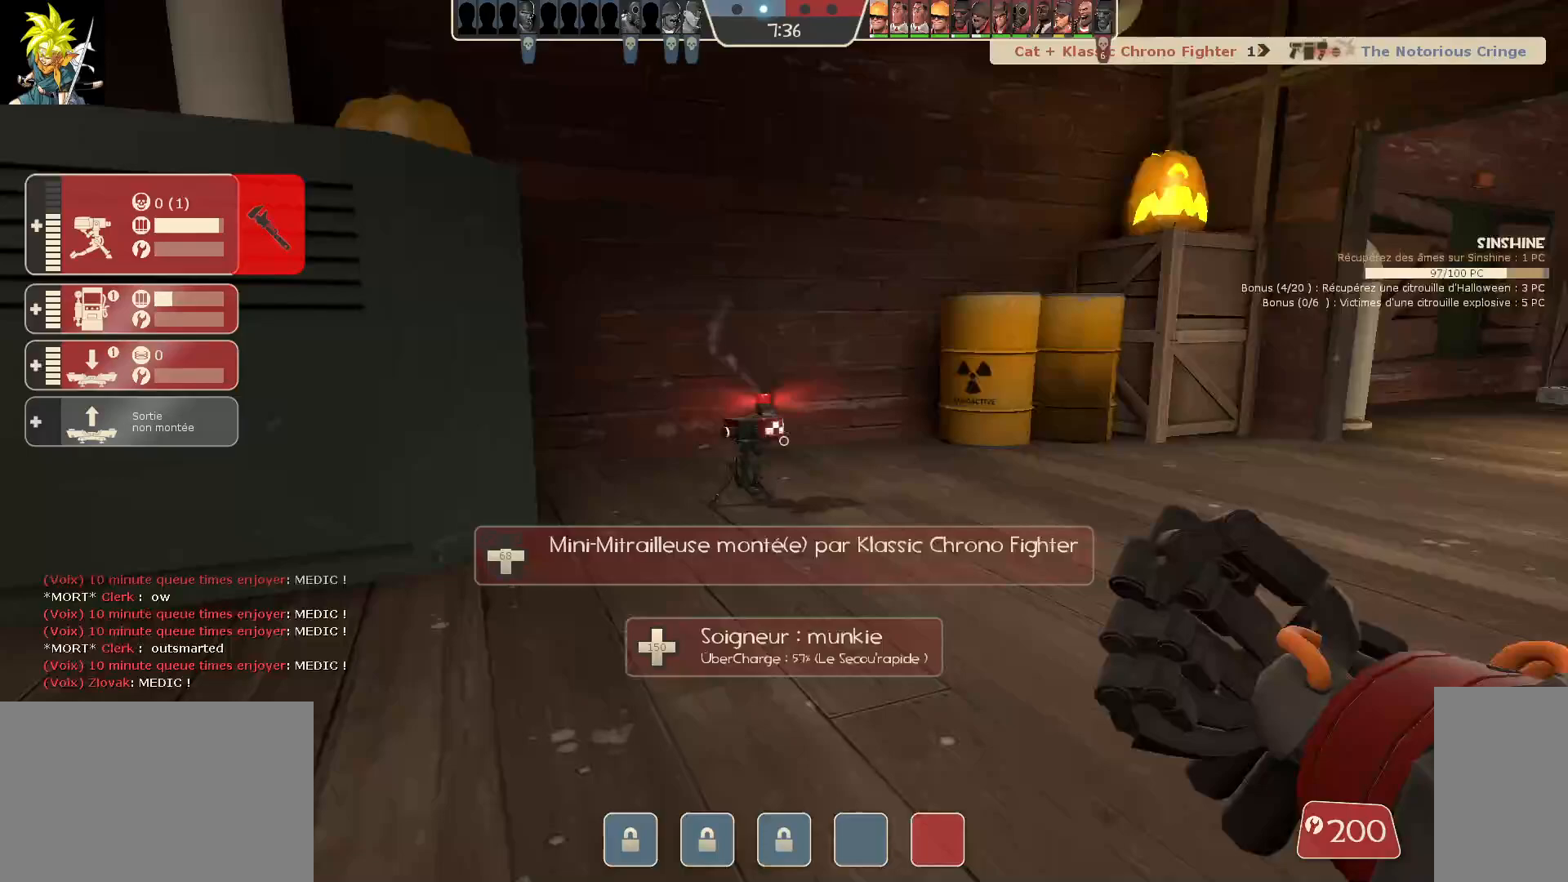
{"keys": ["d"], "mouse": [], "events": [[350, "d", "down"]]}
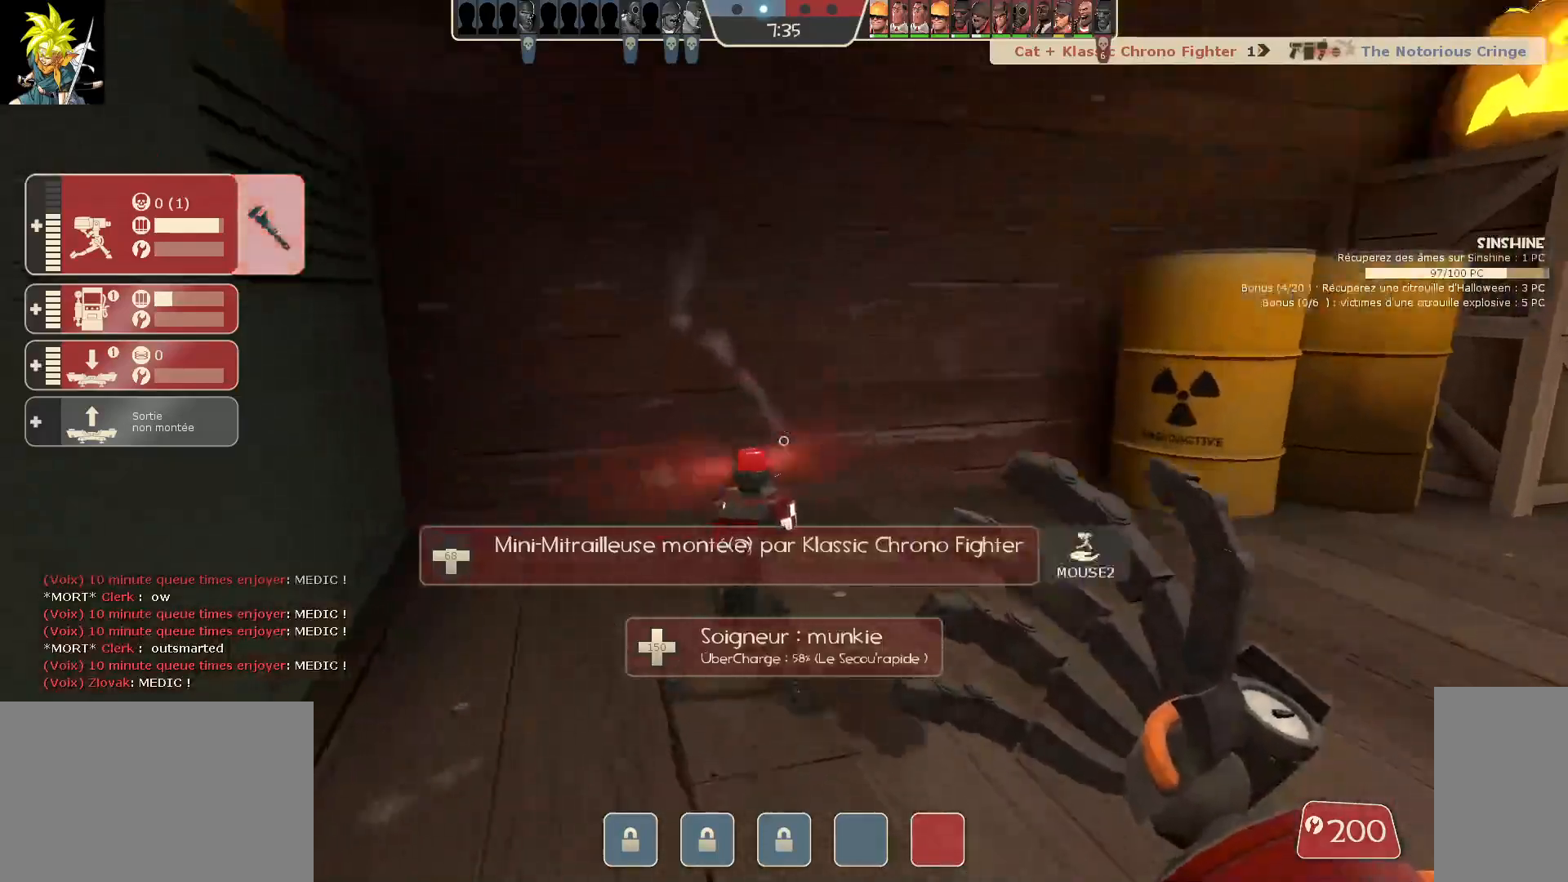
{"keys": ["d"], "mouse": ["left"], "events": [[17, "mouse_left", "down"]]}
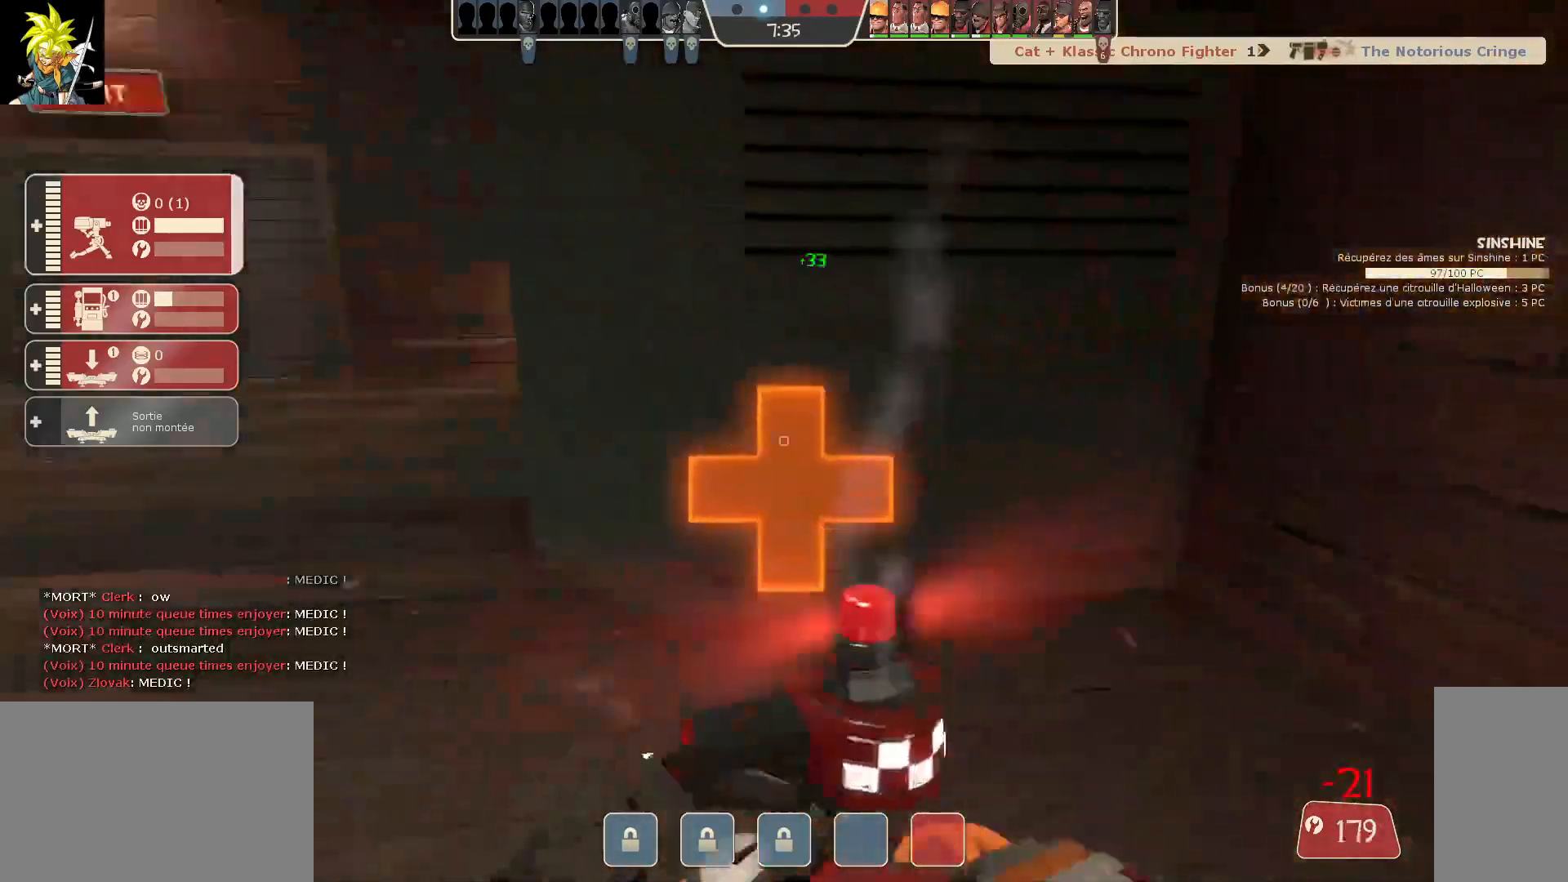
{"keys": [], "mouse": ["left"], "events": [[267, "d", "up"]]}
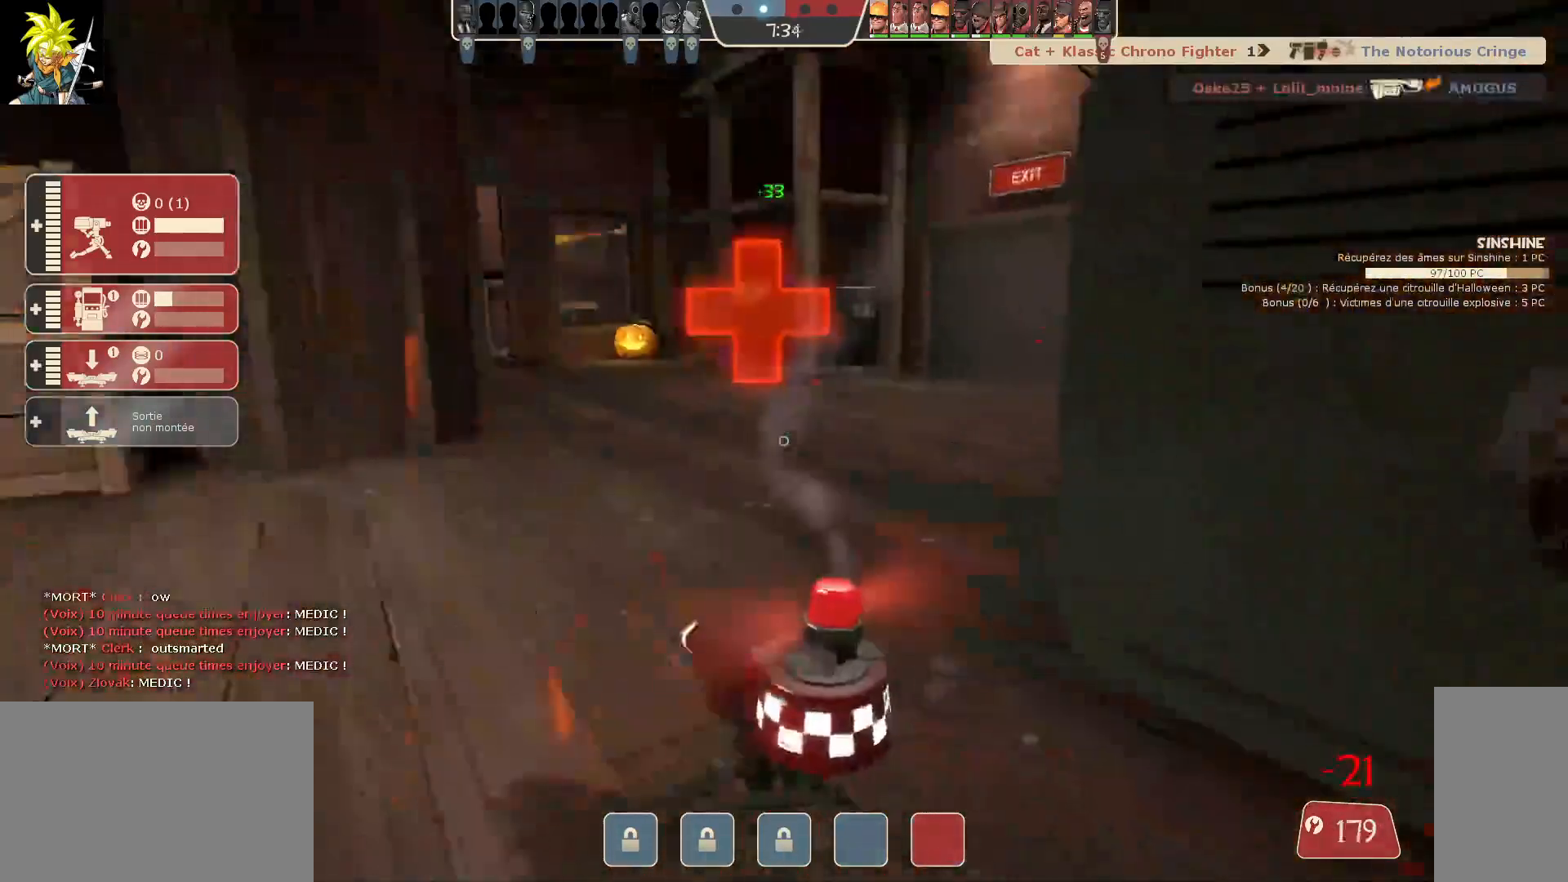
{"keys": [], "mouse": ["left"], "events": []}
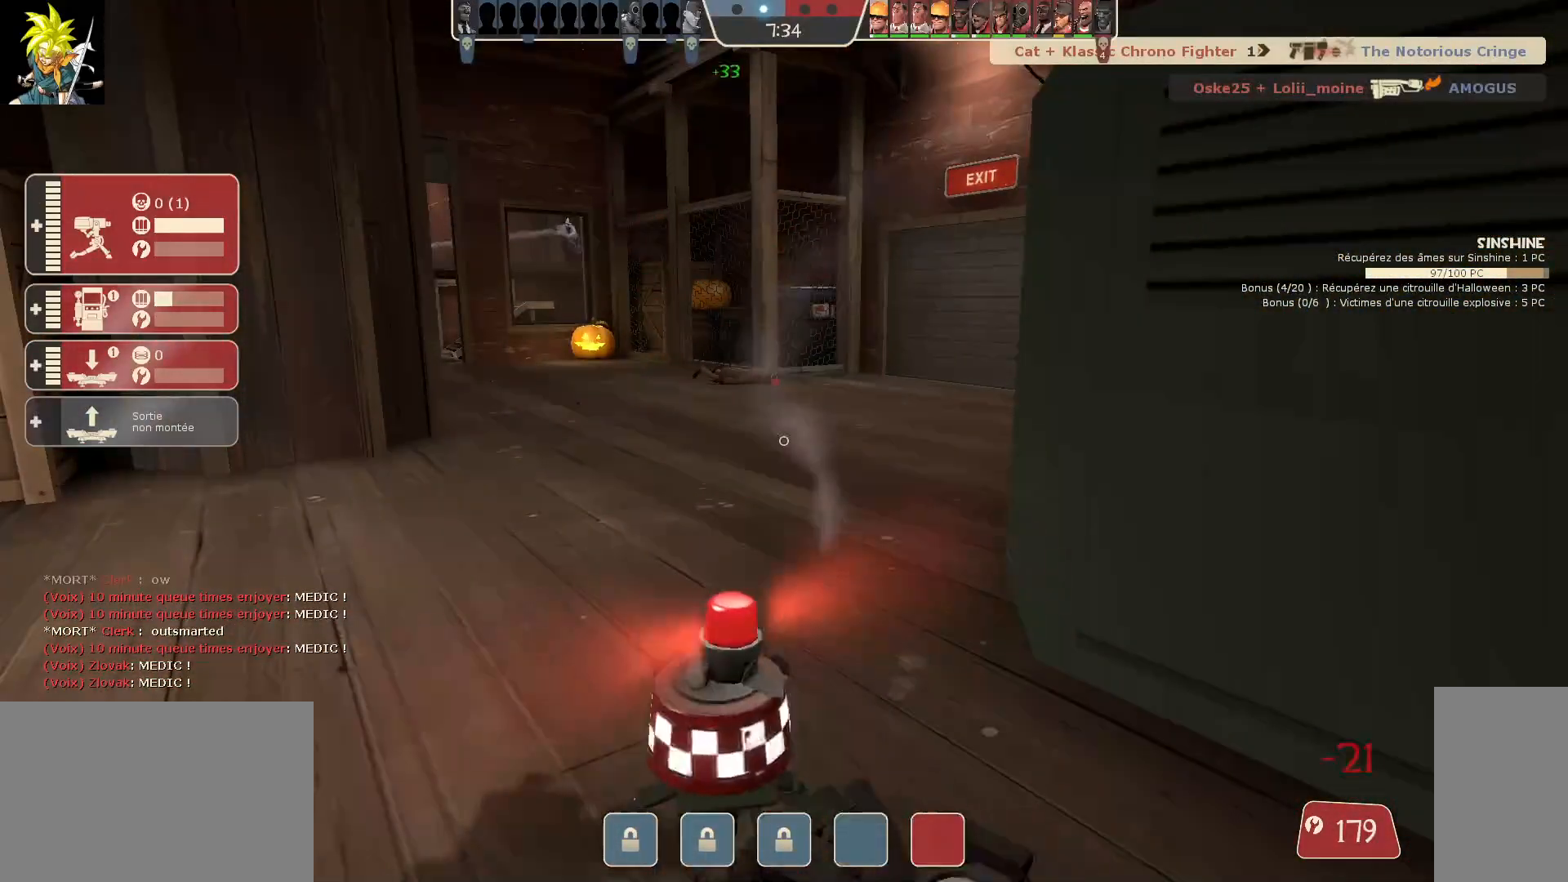
{"keys": ["a"], "mouse": ["left"], "events": [[333, "a", "down"]]}
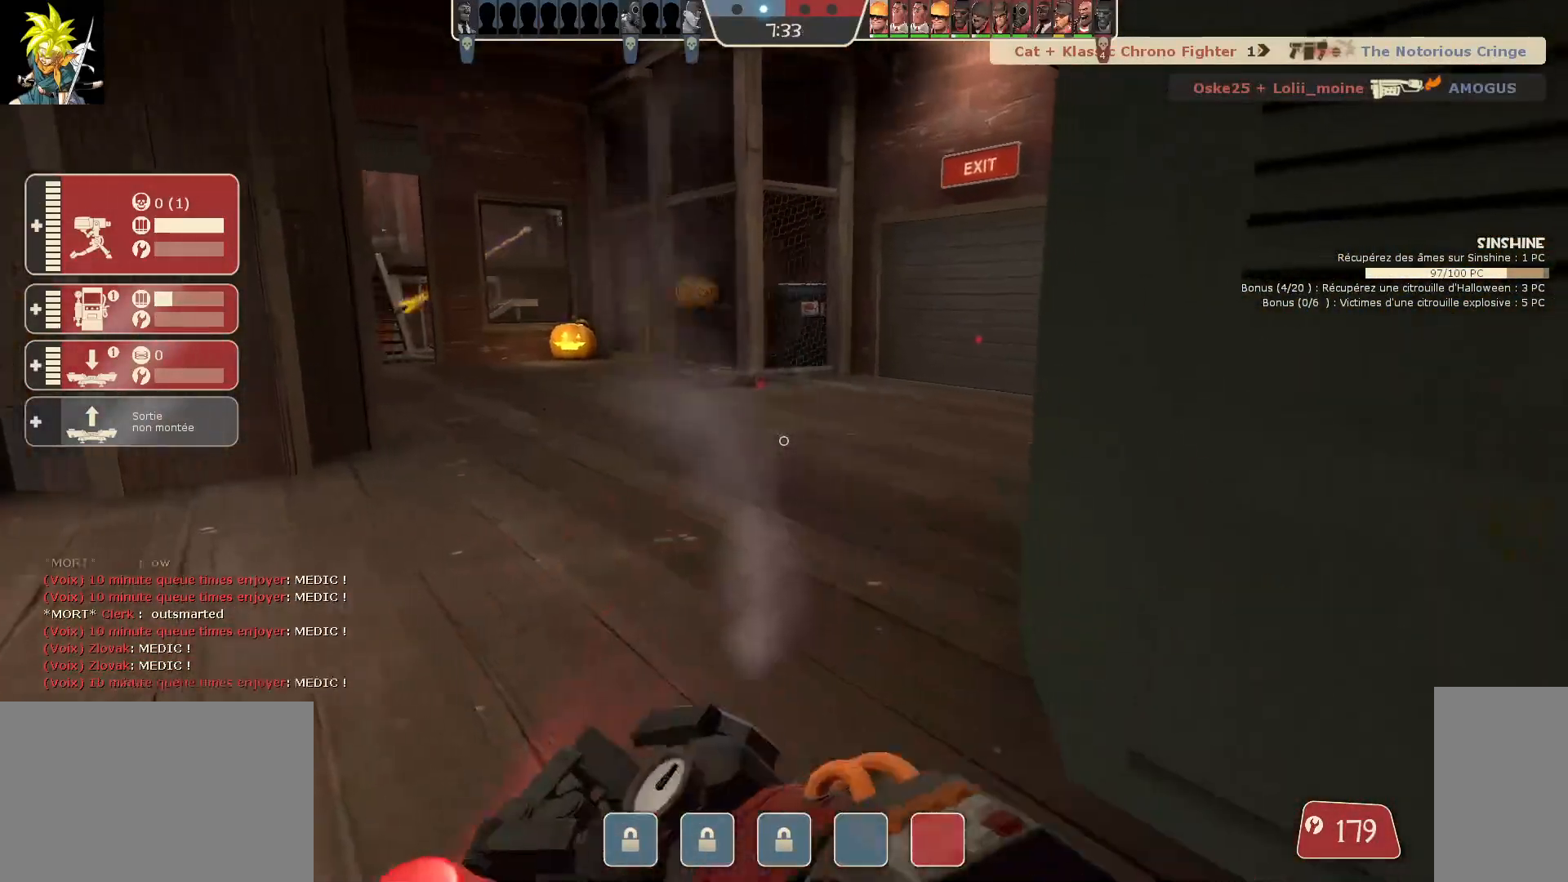
{"keys": ["a"], "mouse": [], "events": [[400, "mouse_left", "up"]]}
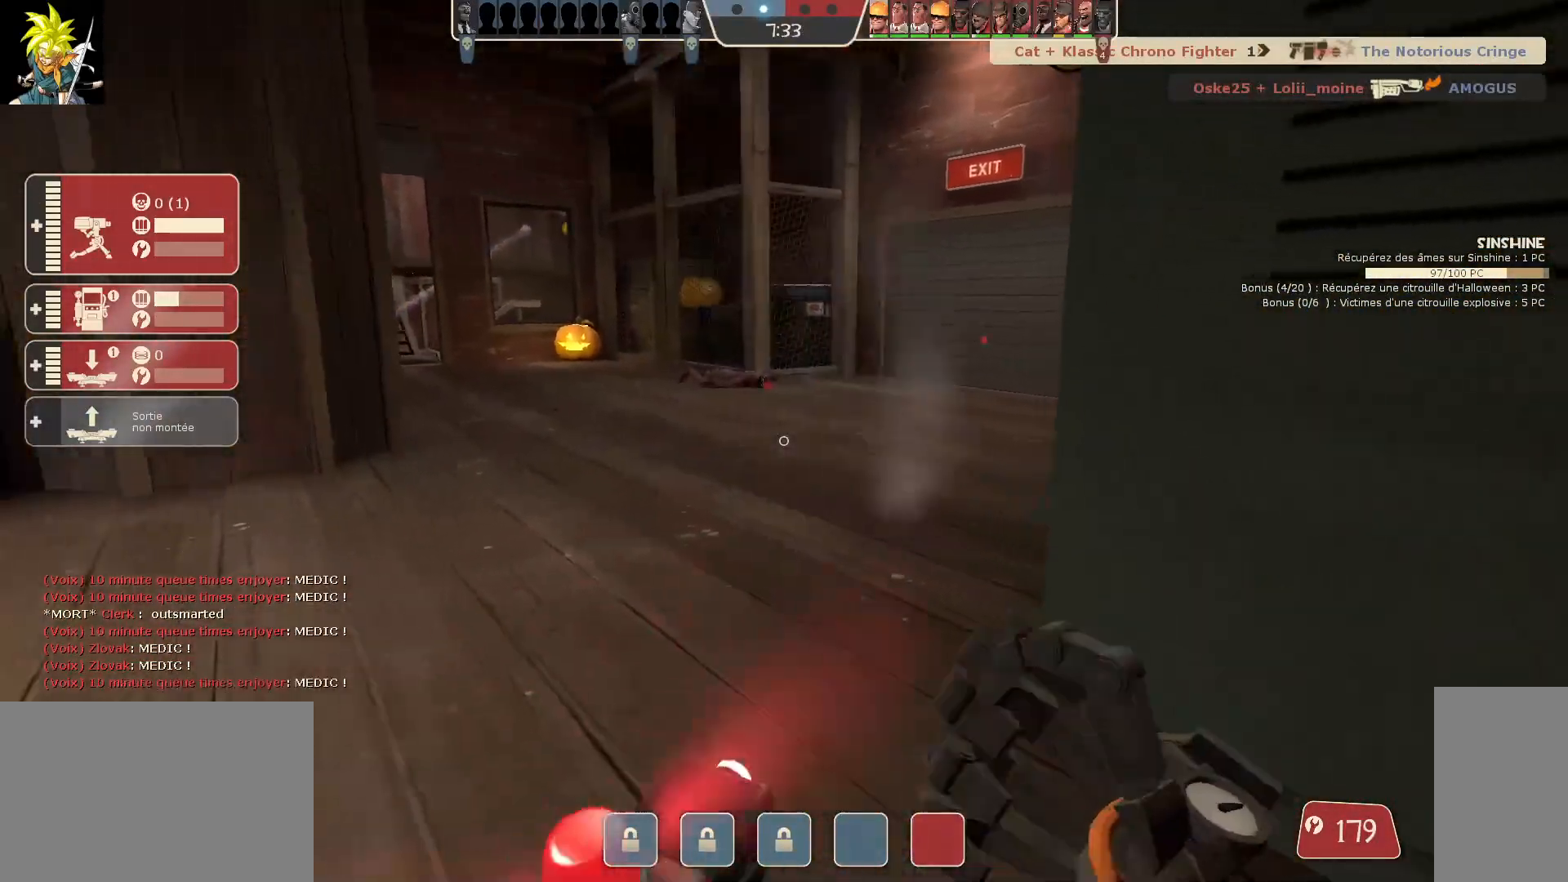
{"keys": [], "mouse": [], "events": [[133, "a", "up"], [333, "q", "down"], [433, "q", "up"]]}
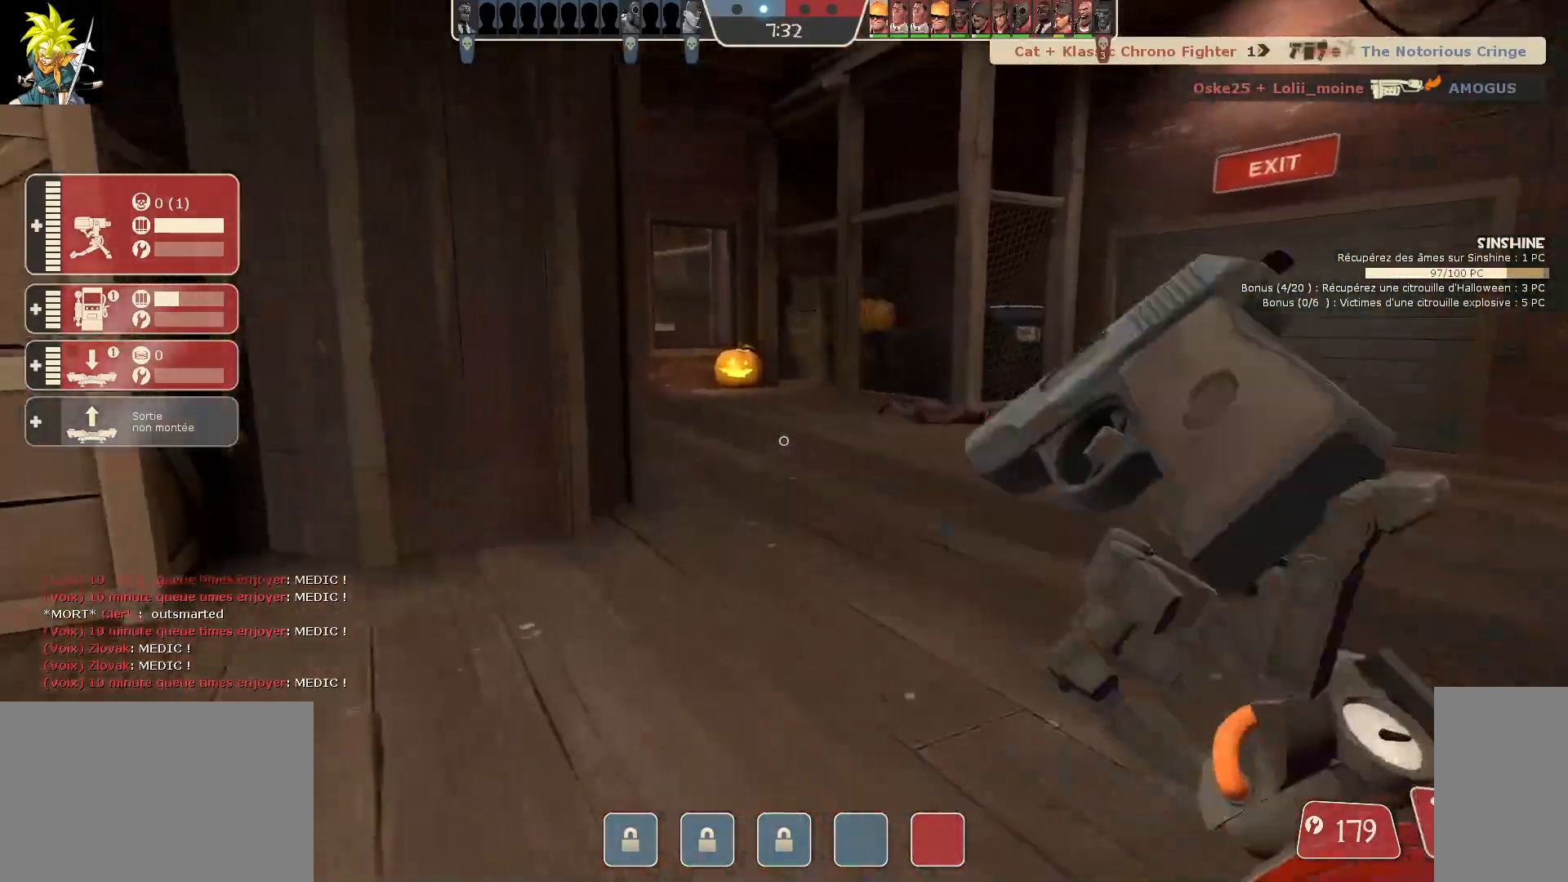
{"keys": [], "mouse": [], "events": []}
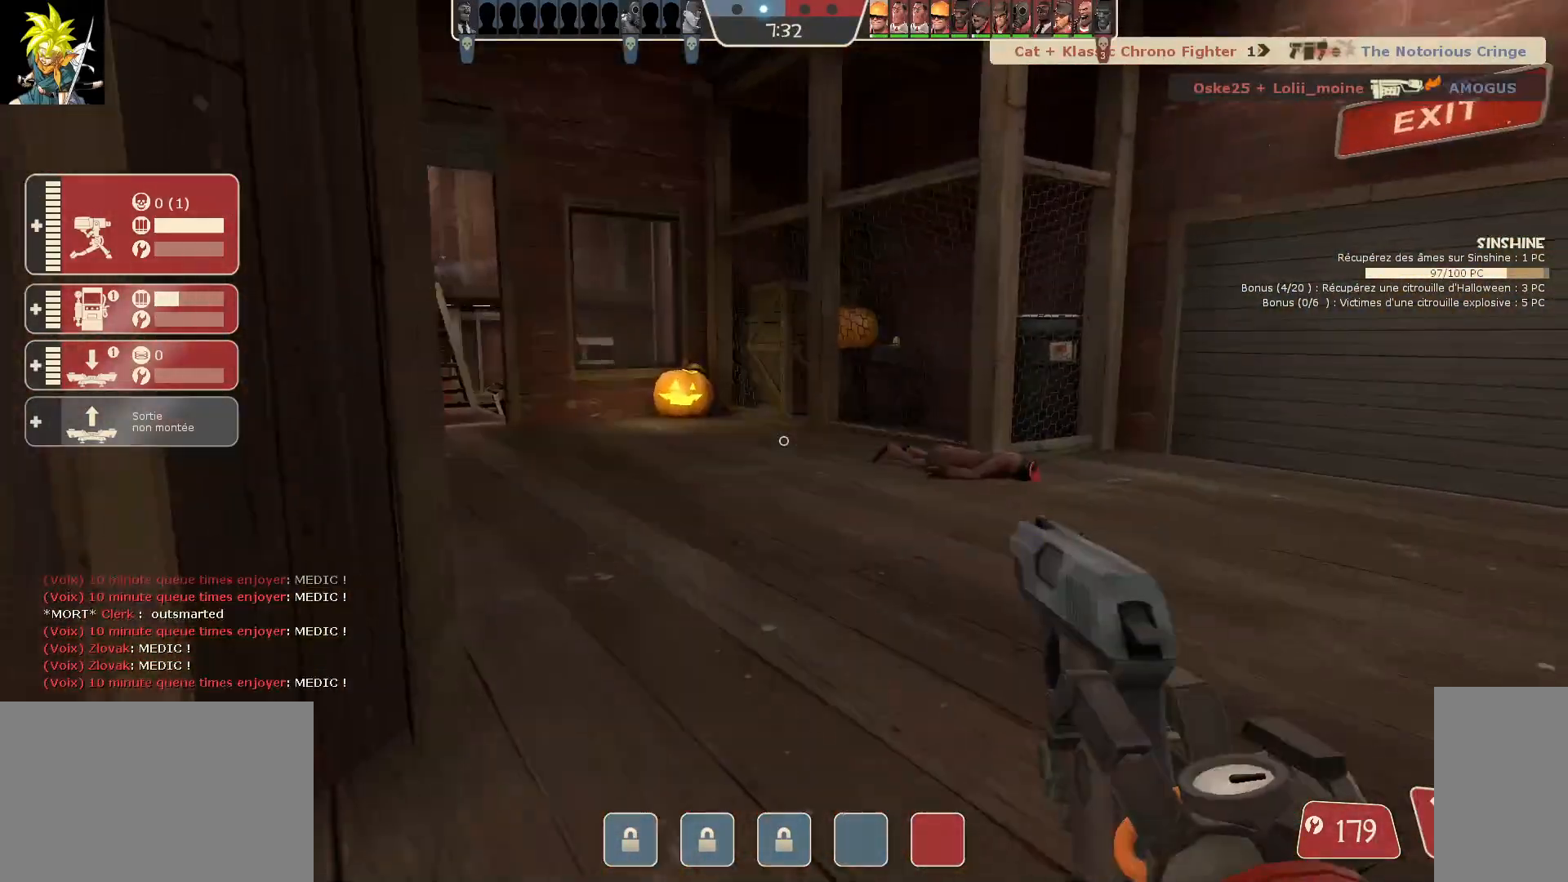
{"keys": [], "mouse": [], "events": []}
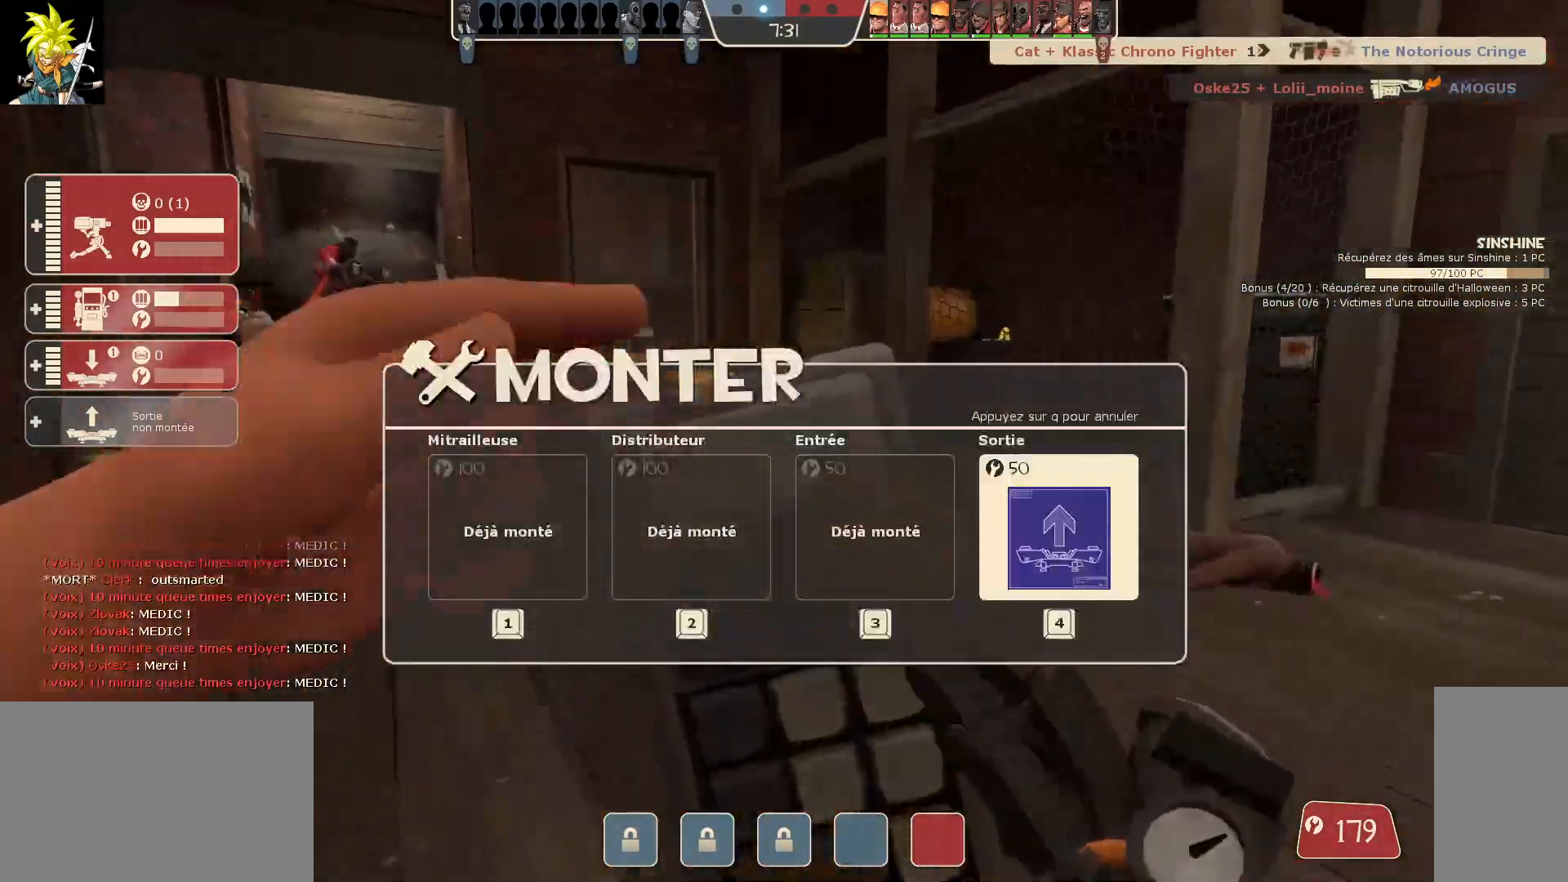
{"keys": [], "mouse": [], "events": []}
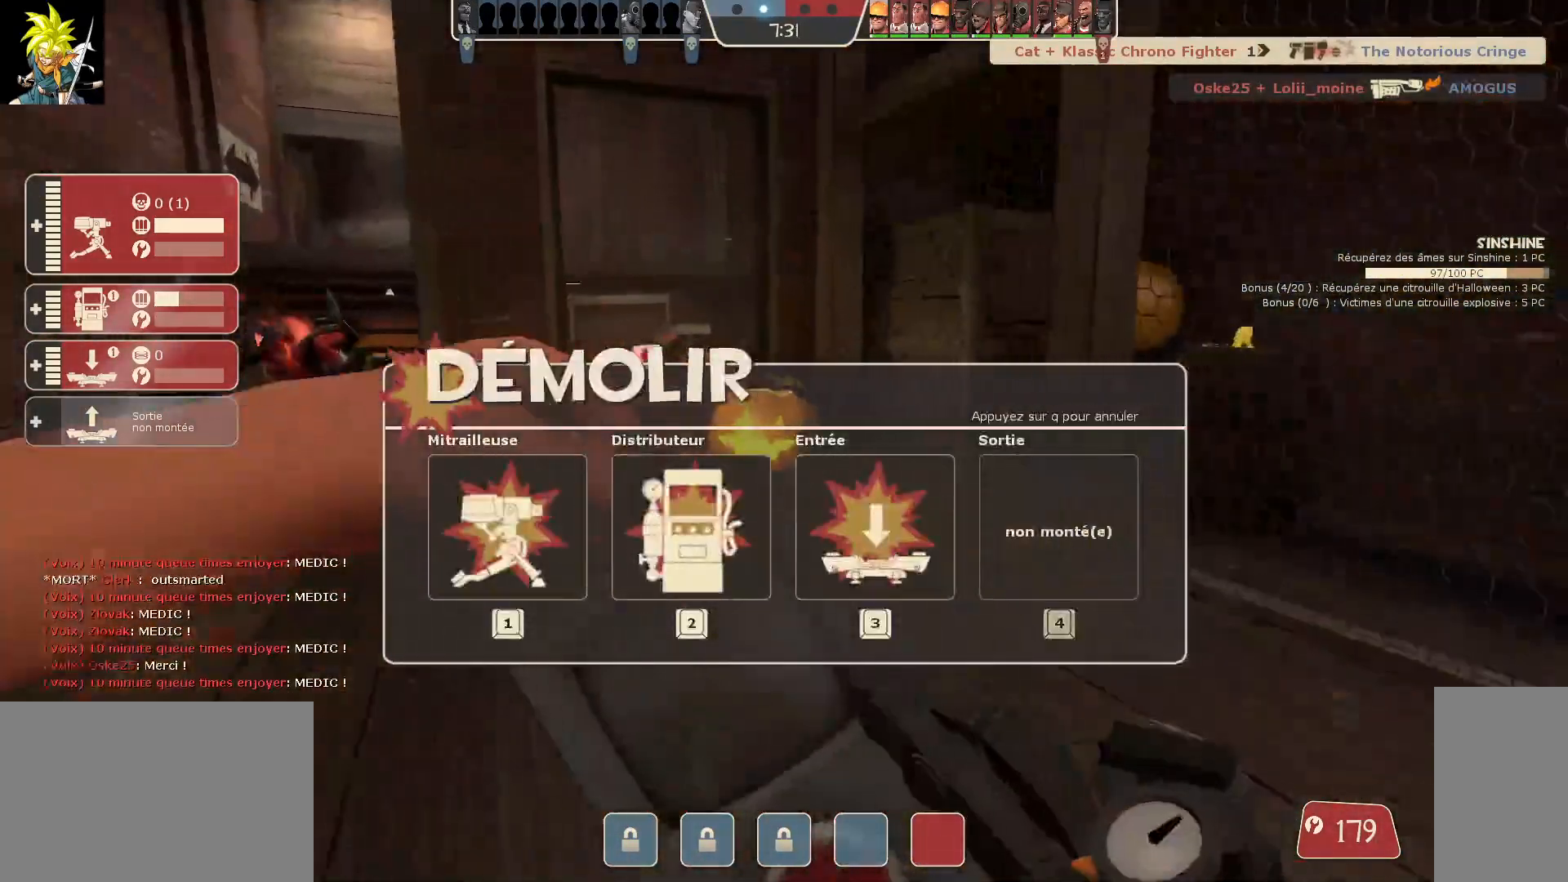
{"keys": [], "mouse": [], "events": []}
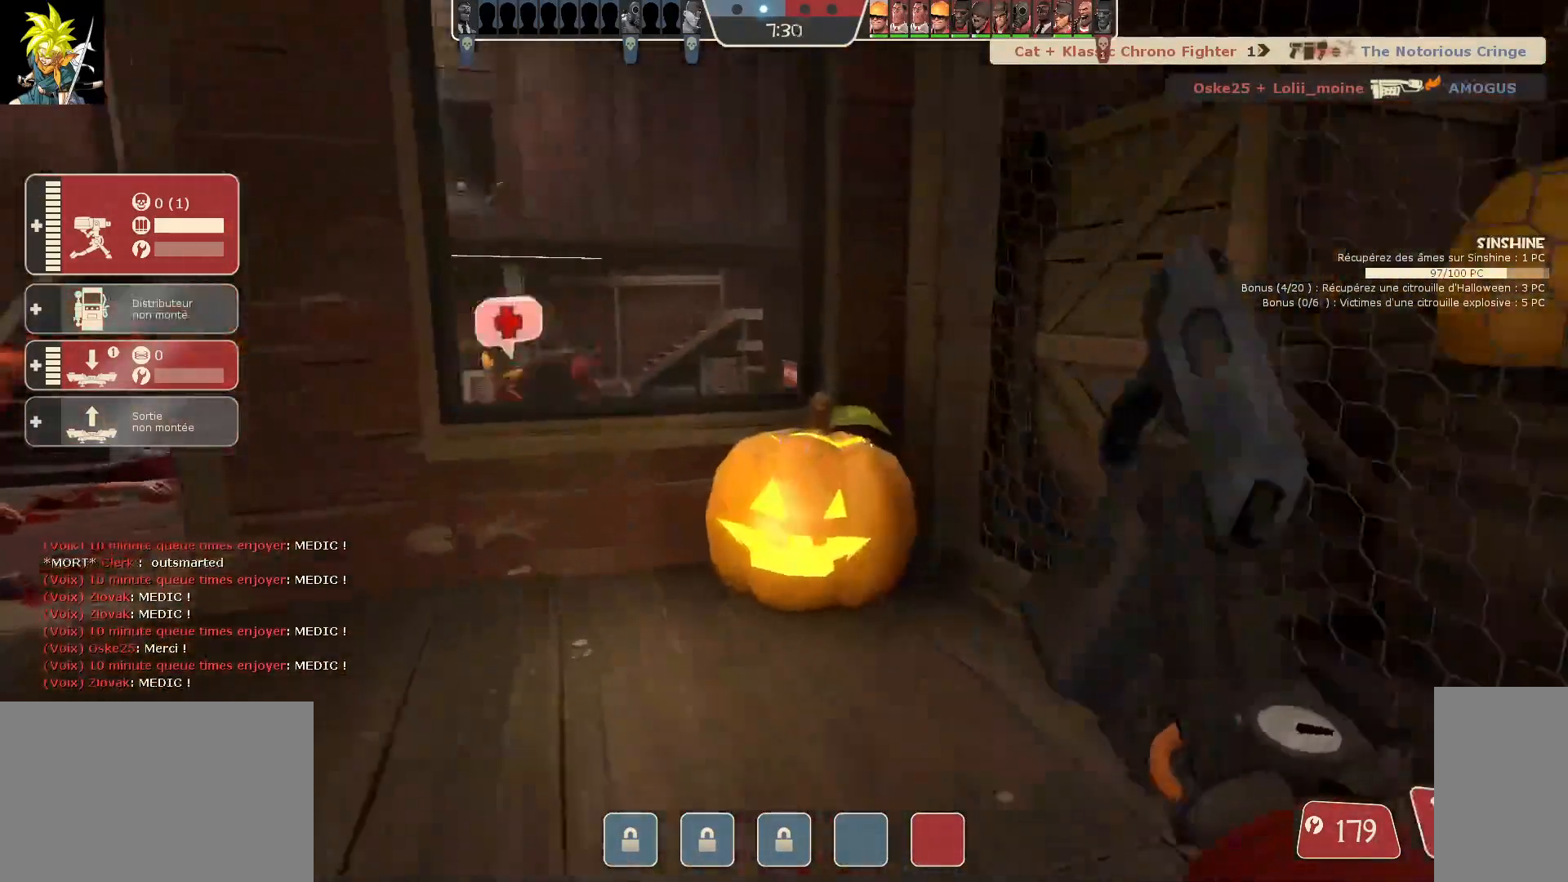
{"keys": [], "mouse": [], "events": []}
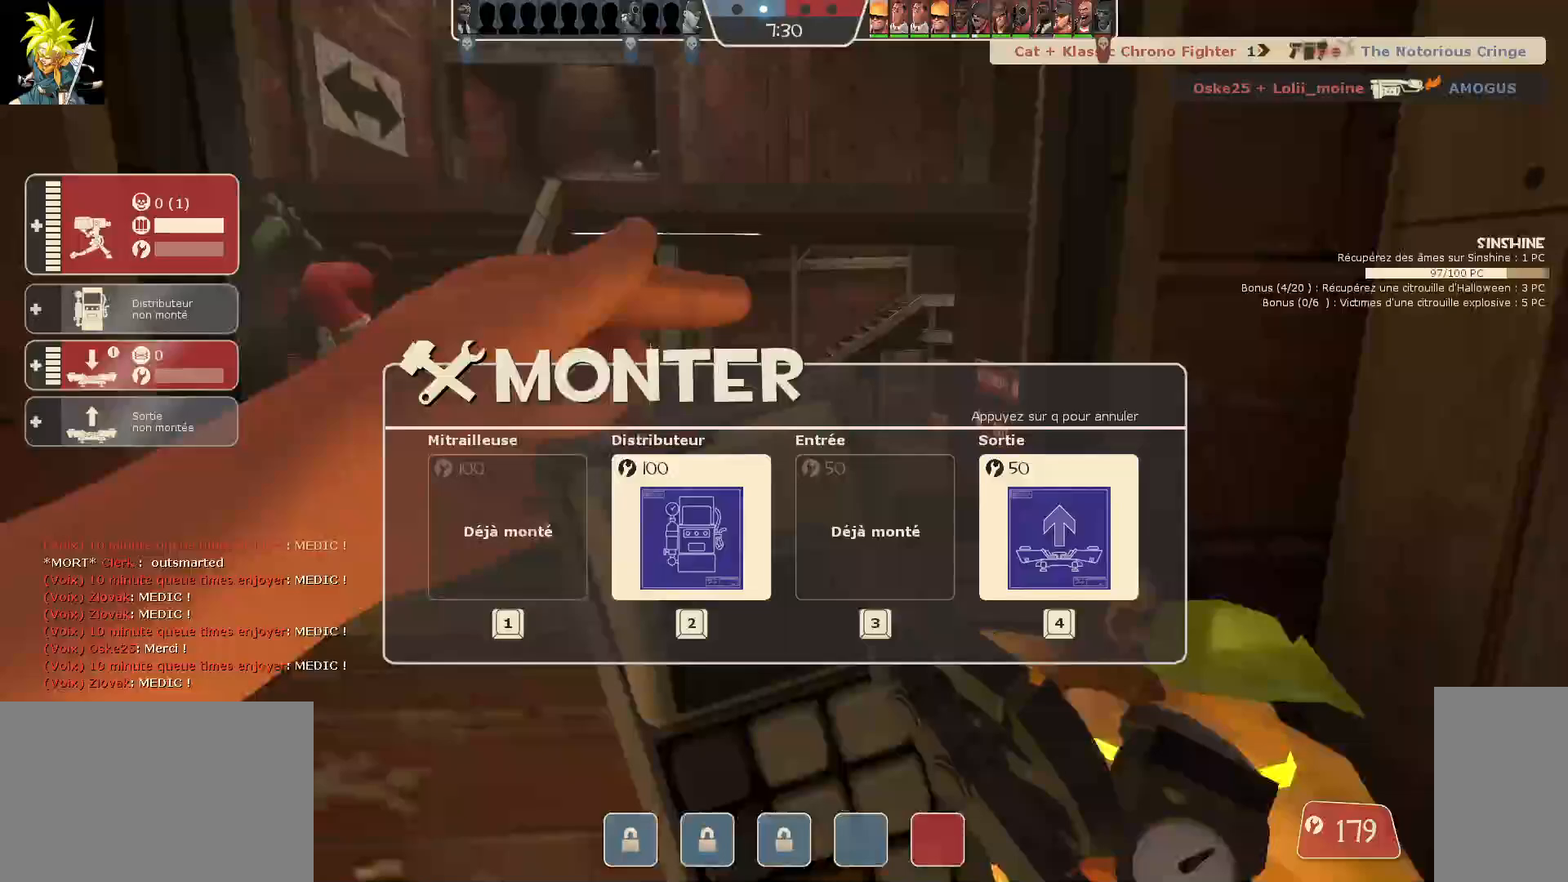
{"keys": ["s"], "mouse": [], "events": [[333, "s", "down"]]}
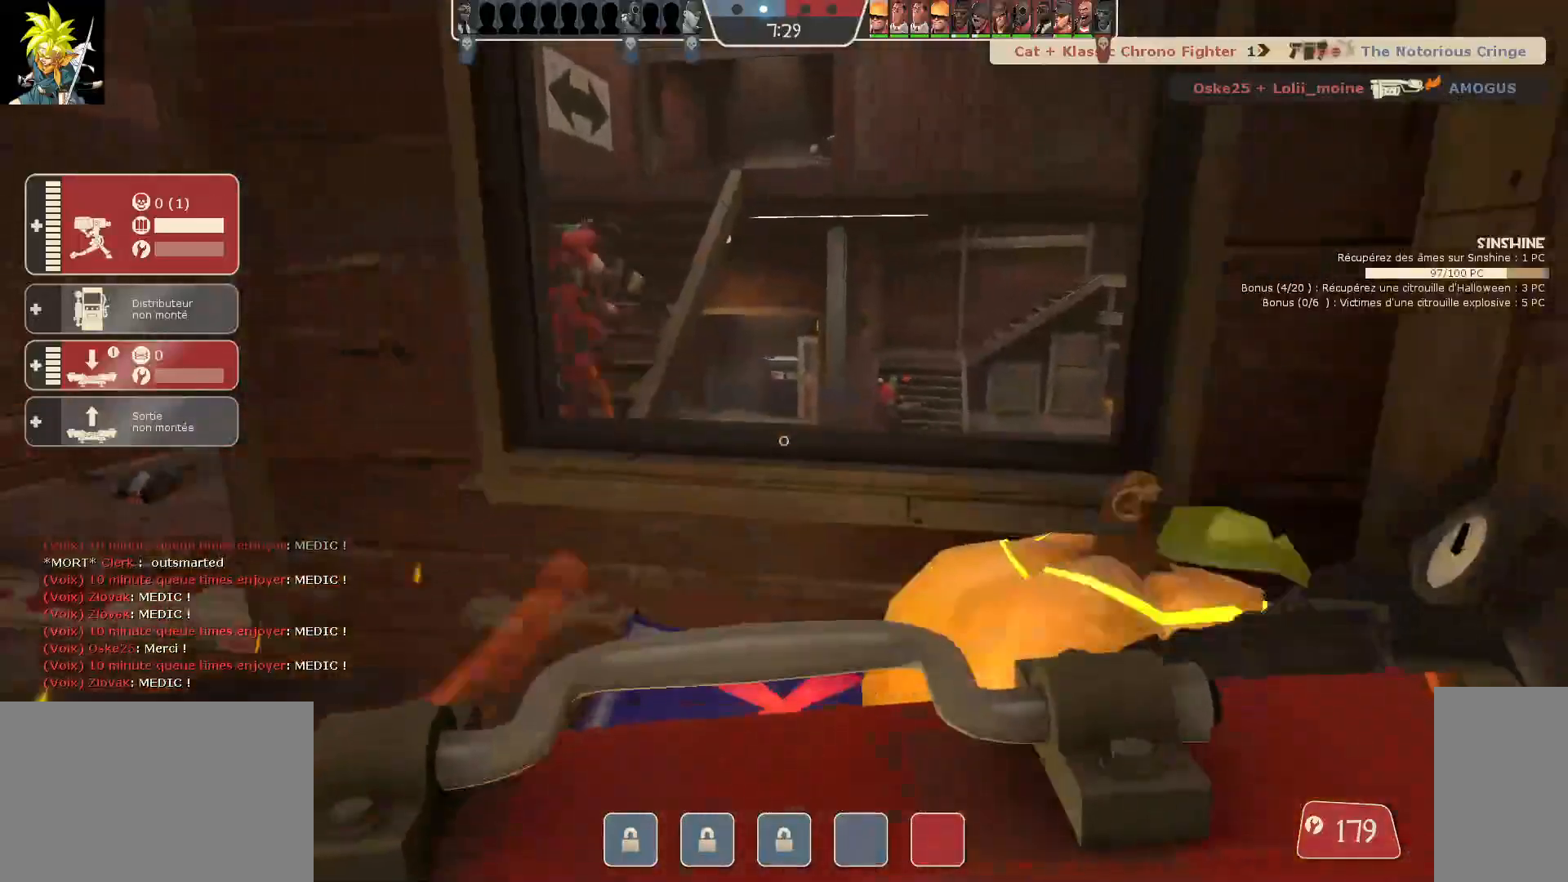
{"keys": ["a"], "mouse": [], "events": [[117, "a", "down"], [150, "mouse_left", "down"], [300, "mouse_left", "up"], [350, "s", "up"]]}
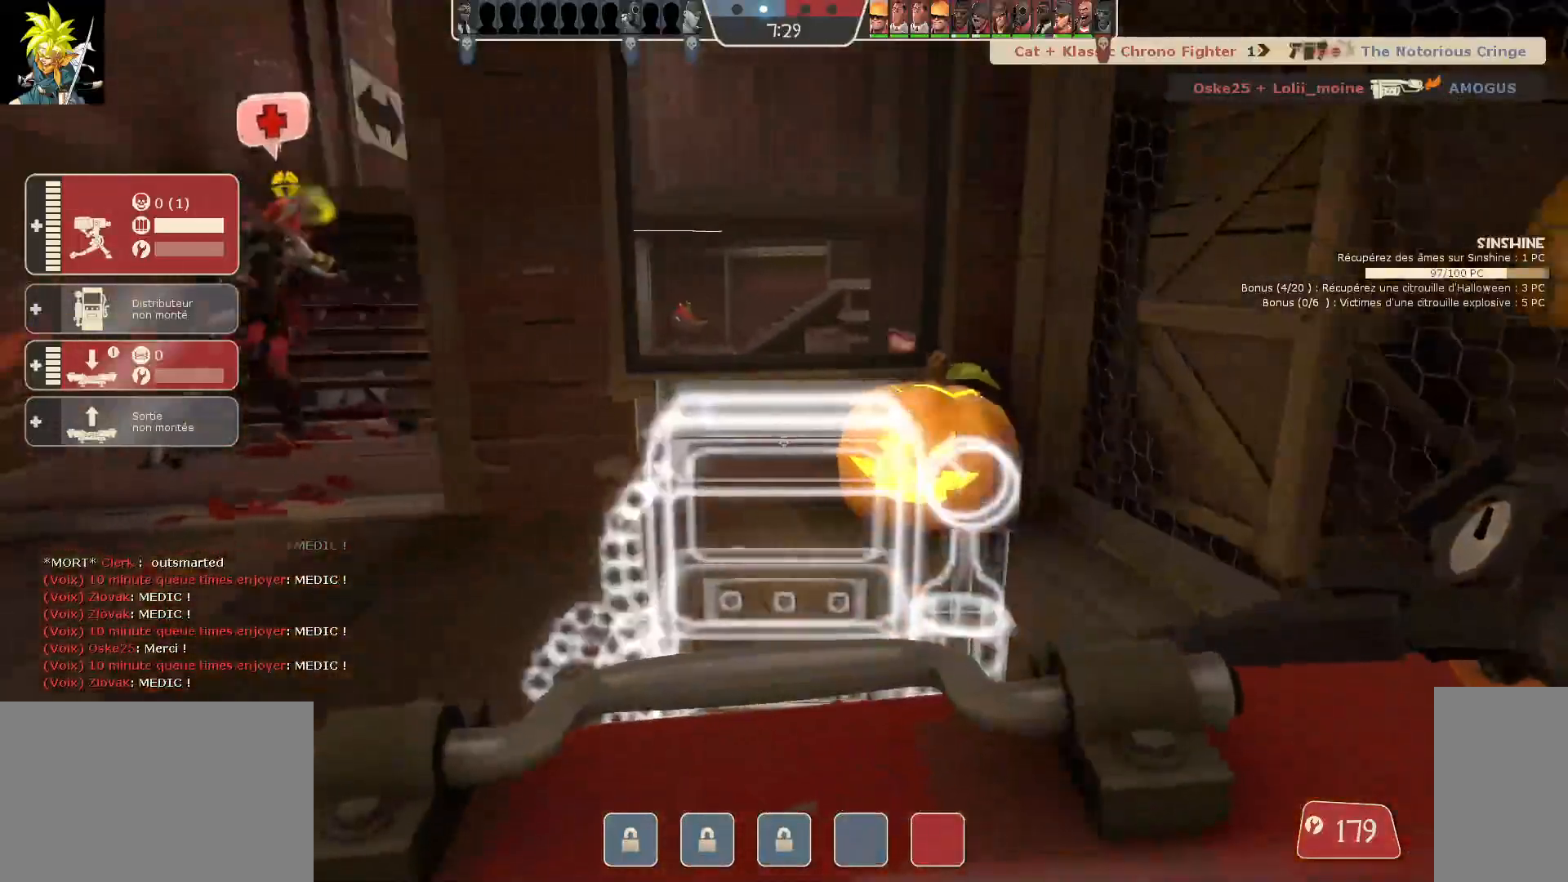
{"keys": [], "mouse": [], "events": [[150, "mouse_left", "down"], [167, "a", "up"], [283, "mouse_left", "up"]]}
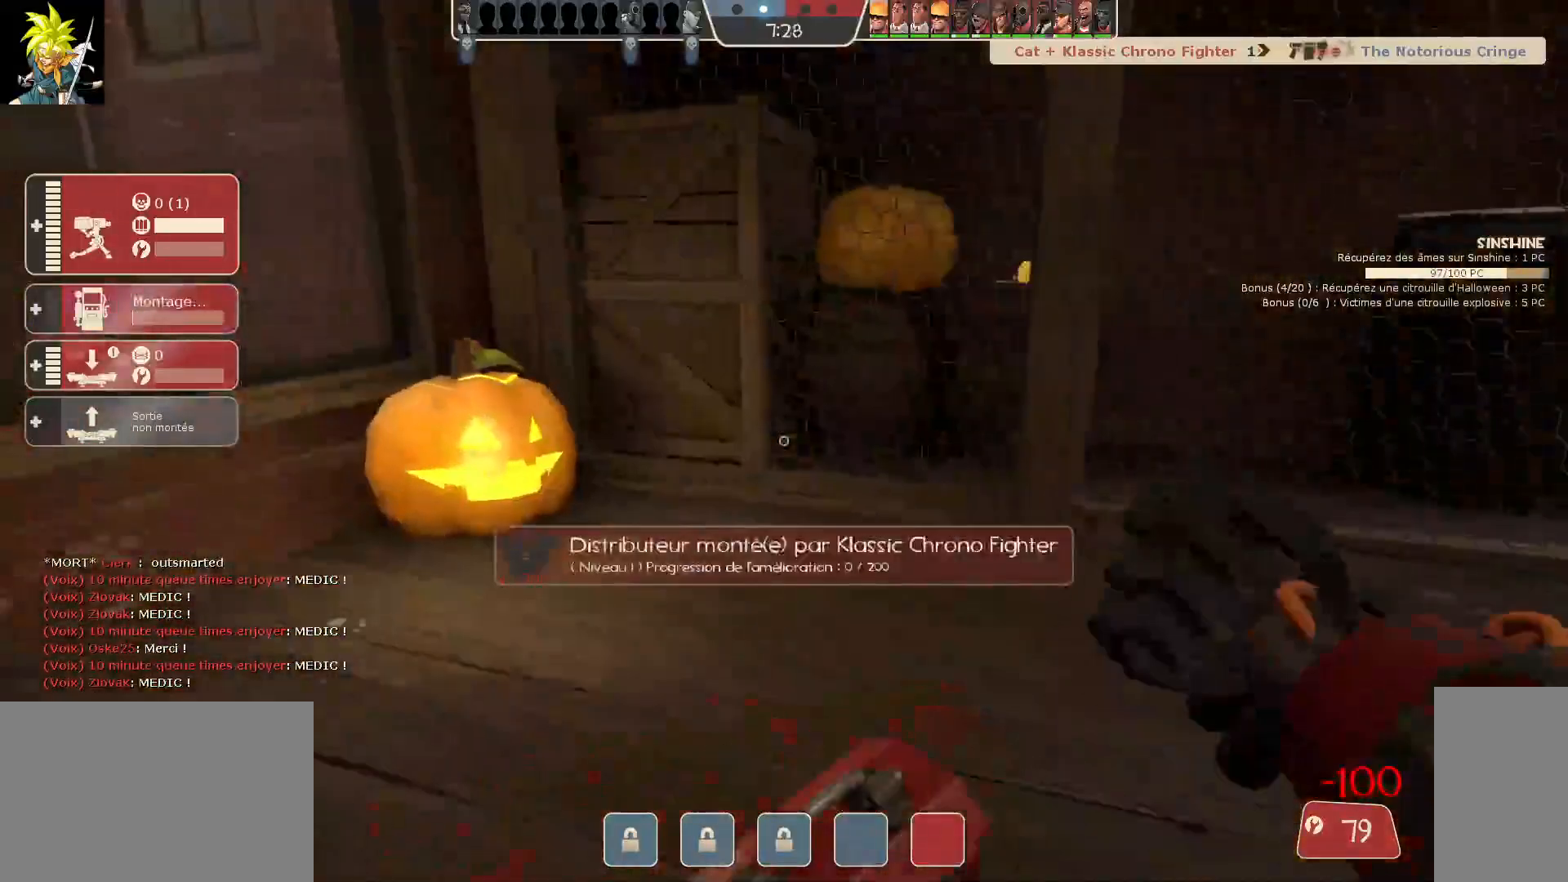
{"keys": [], "mouse": [], "events": []}
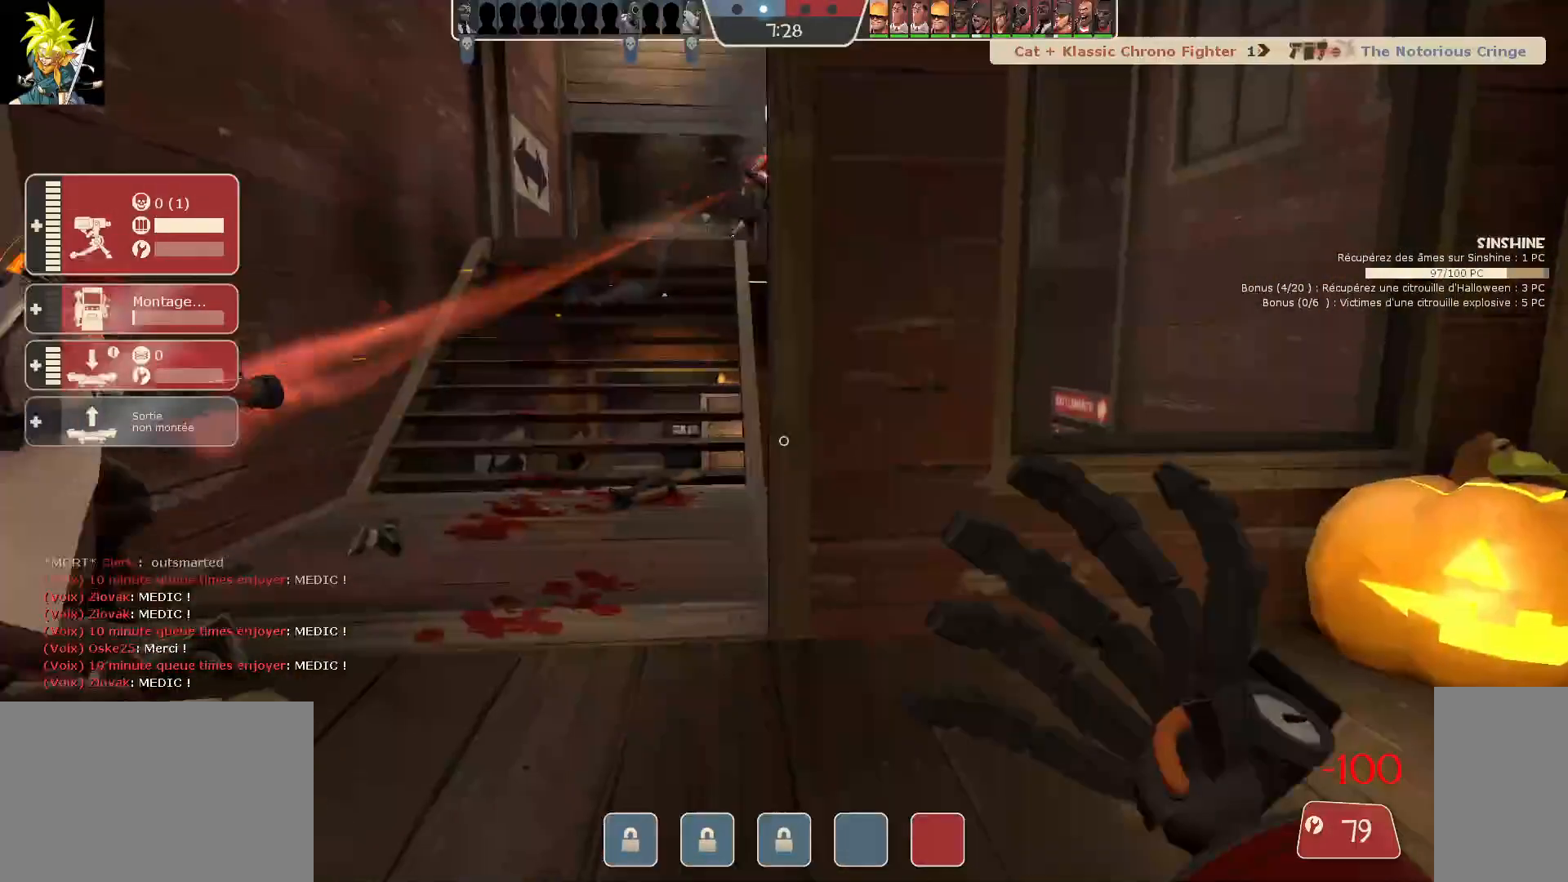
{"keys": [], "mouse": [], "events": [[183, "q", "down"], [383, "q", "up"]]}
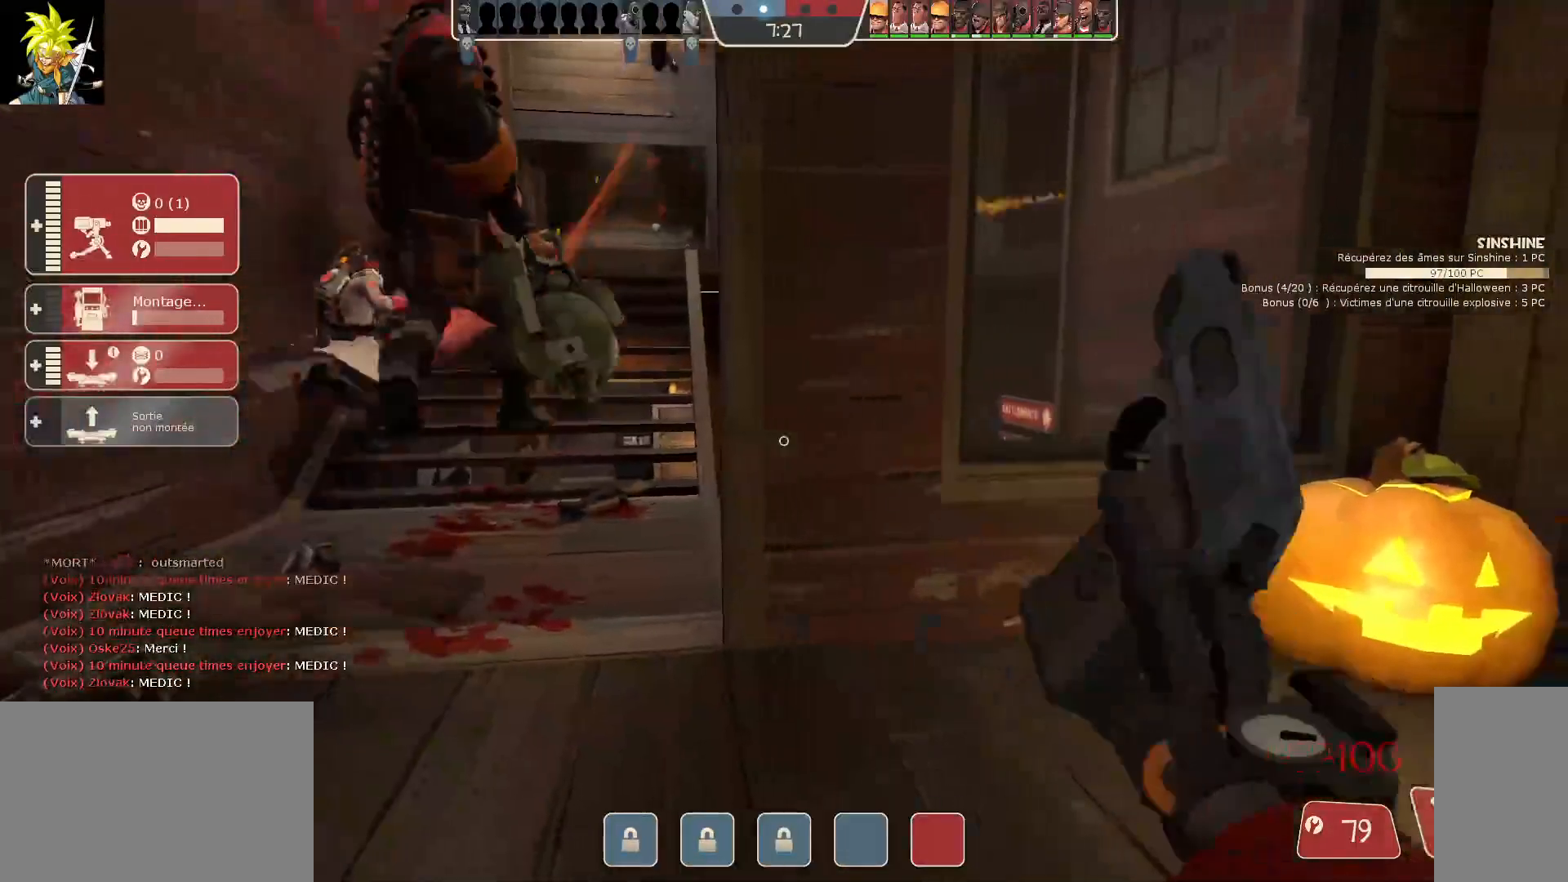
{"keys": ["d"], "mouse": [], "events": [[183, "a", "down"], [467, "d", "down"], [483, "a", "up"]]}